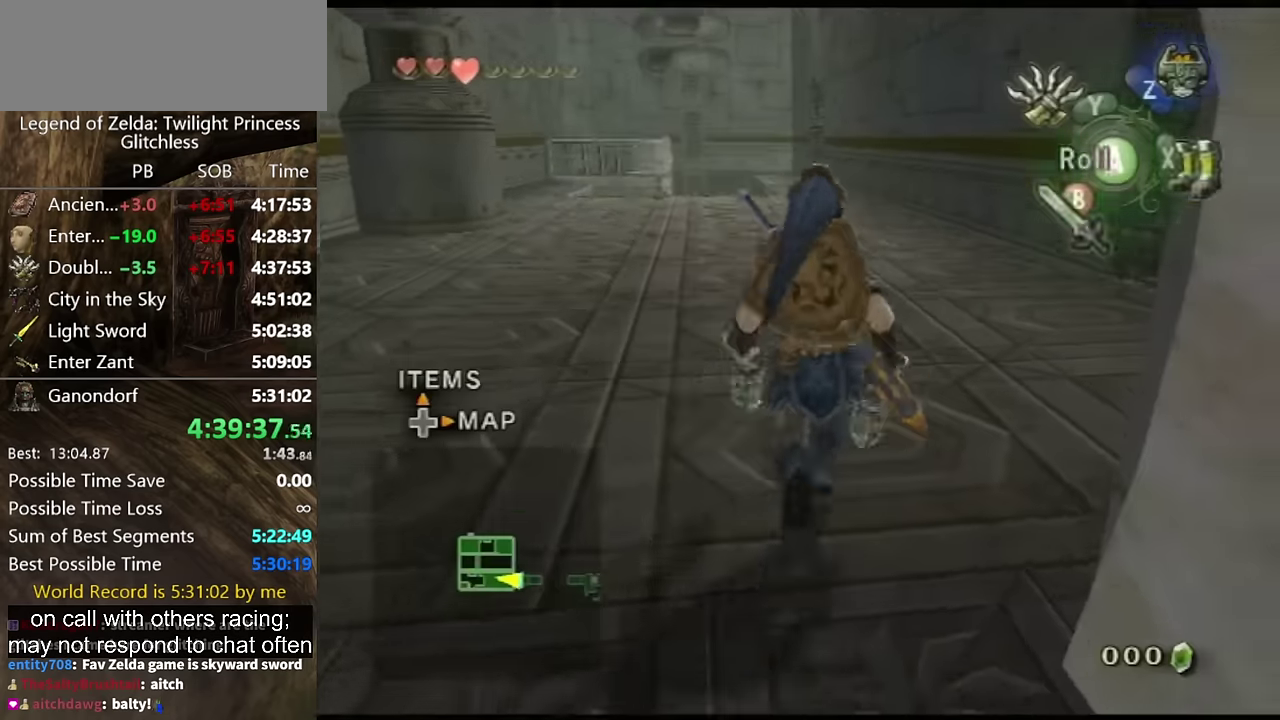
Gameplay with a controller (Nintendo layout); each line is a JSON object with the inputs held at the frame after it. "events" lists button and stick changes between this image and that frame as [ms after this image, input, new state], when the widget could be followed in between. Not read: L2 L3 R3.
{"buttons": [], "left_stick": "up", "right_stick": "center", "events": [[400, "left_stick", "center"], [500, "left_stick", "up"]]}
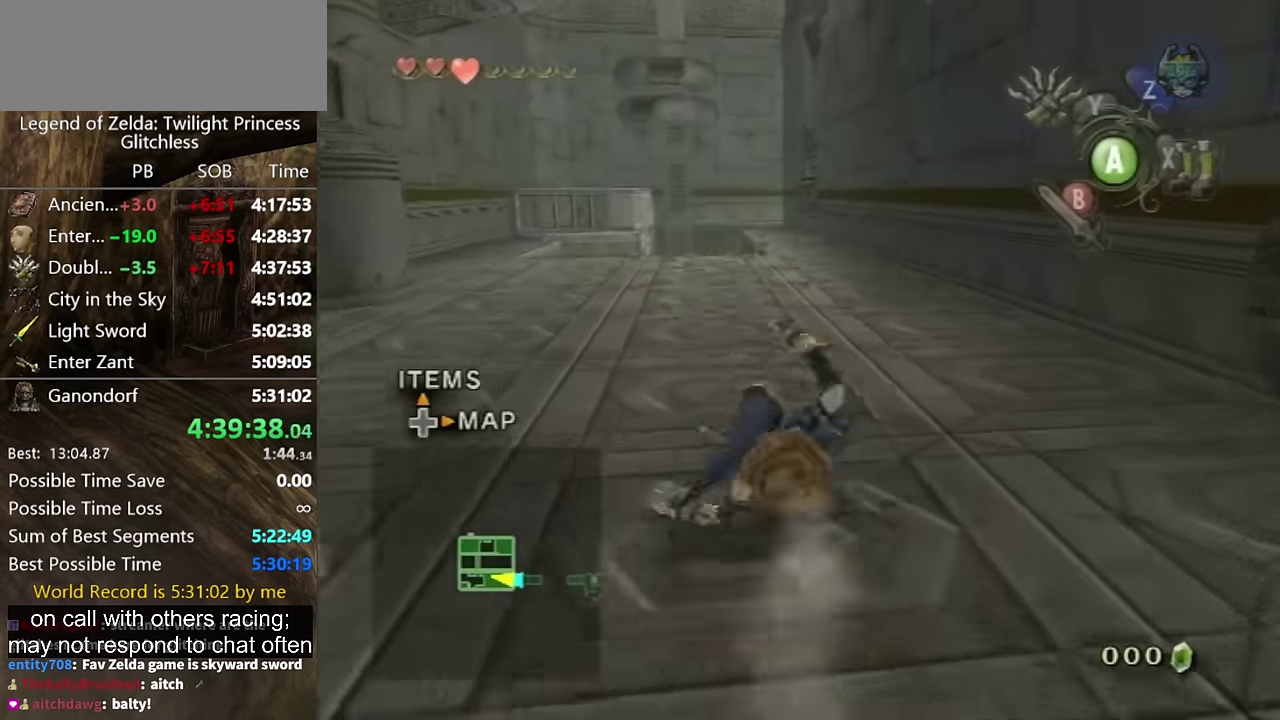
{"buttons": [], "left_stick": "up", "right_stick": "center", "events": []}
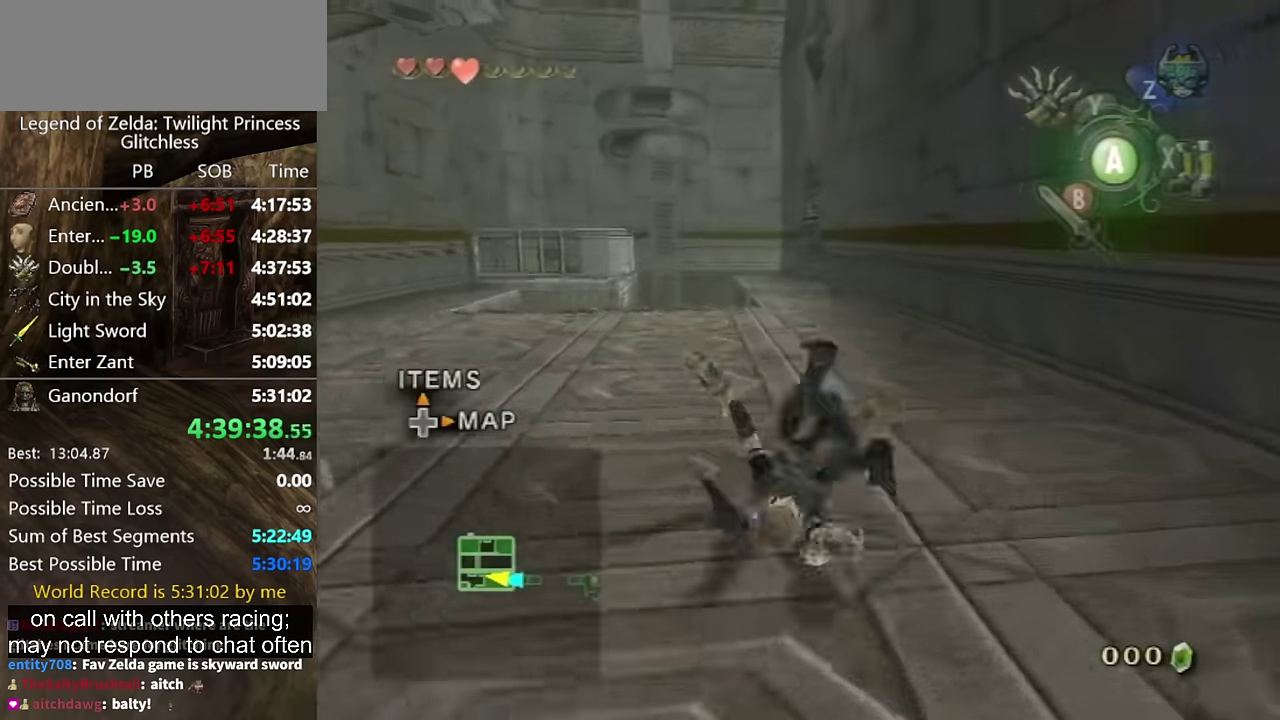
{"buttons": ["A"], "left_stick": "up", "right_stick": "center", "events": [[500, "A", "down"]]}
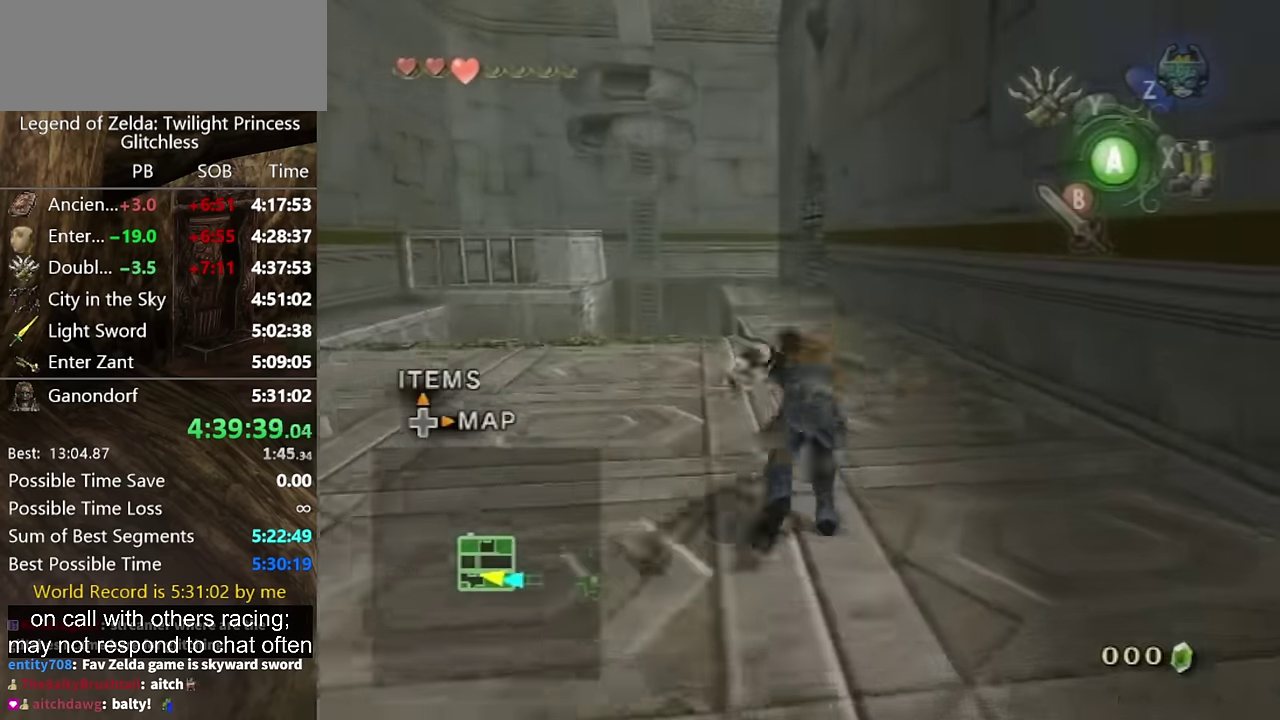
{"buttons": [], "left_stick": "up", "right_stick": "center", "events": [[34, "A", "up"], [100, "A", "down"], [134, "A", "up"], [167, "A", "down"], [234, "A", "up"]]}
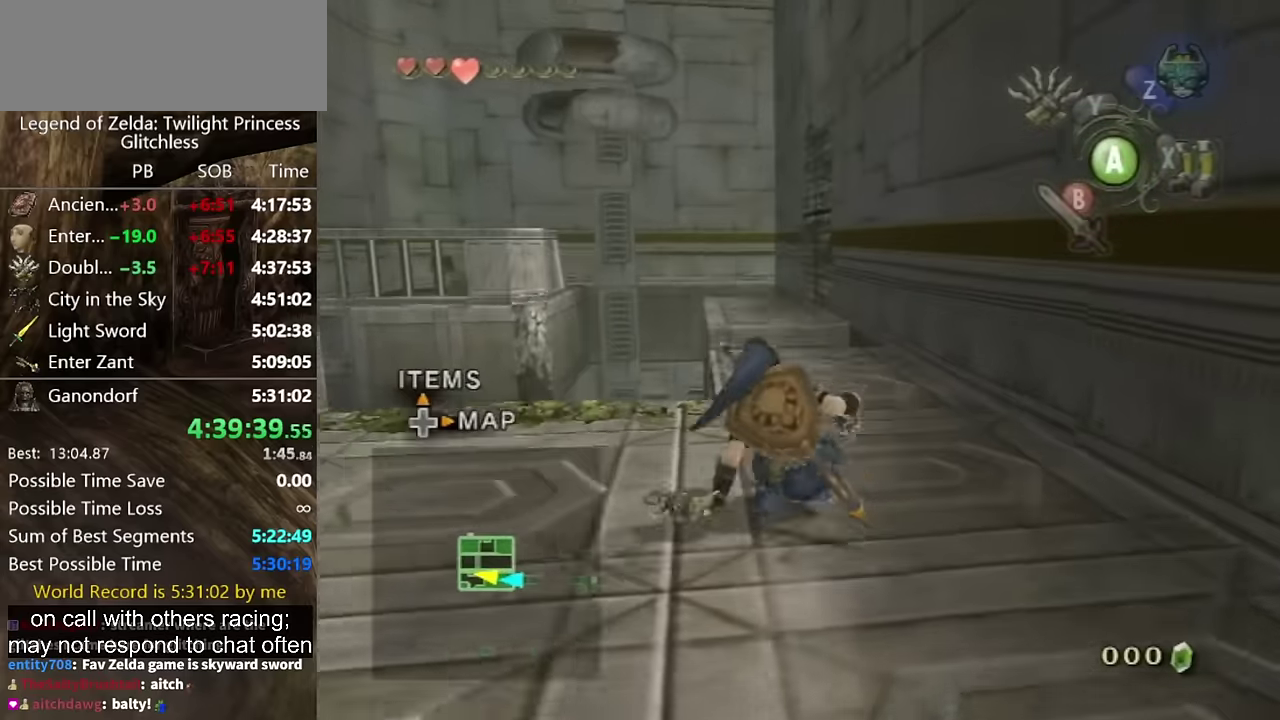
{"buttons": [], "left_stick": "up-left", "right_stick": "center", "events": [[500, "left_stick", "up-left"]]}
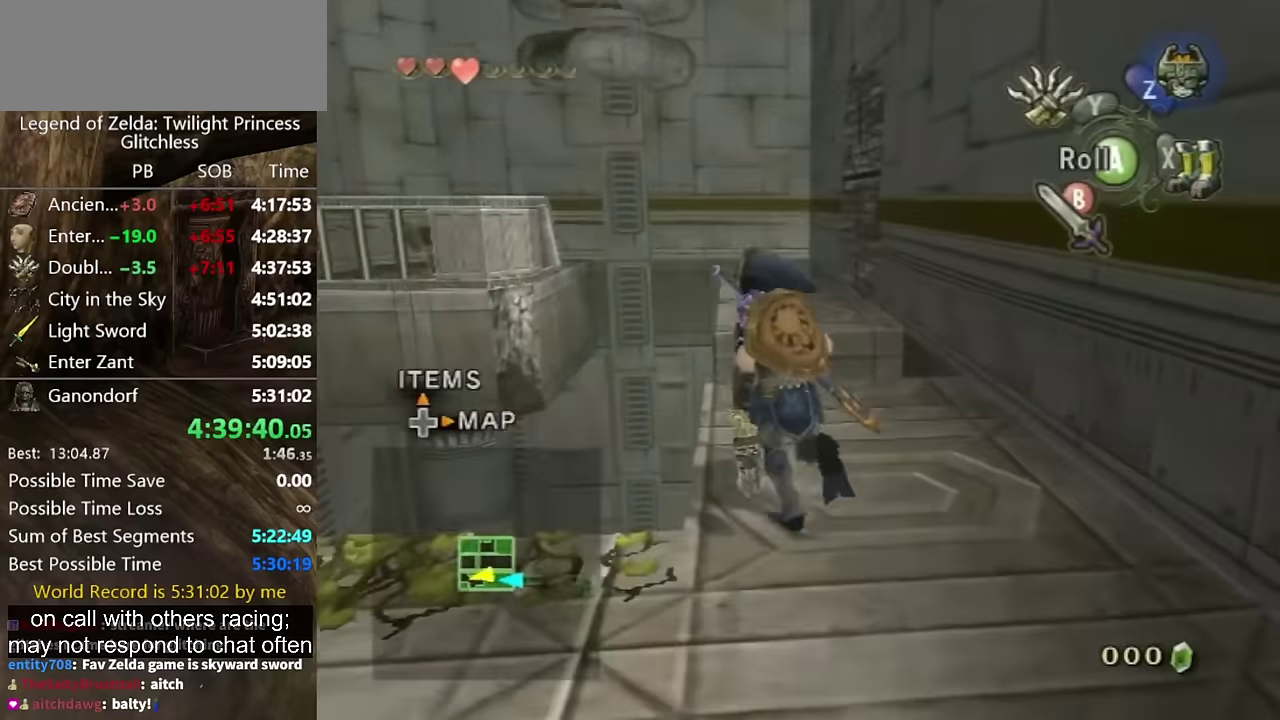
{"buttons": ["L1"], "left_stick": "center", "right_stick": "center", "events": [[100, "left_stick", "center"], [134, "L1", "down"]]}
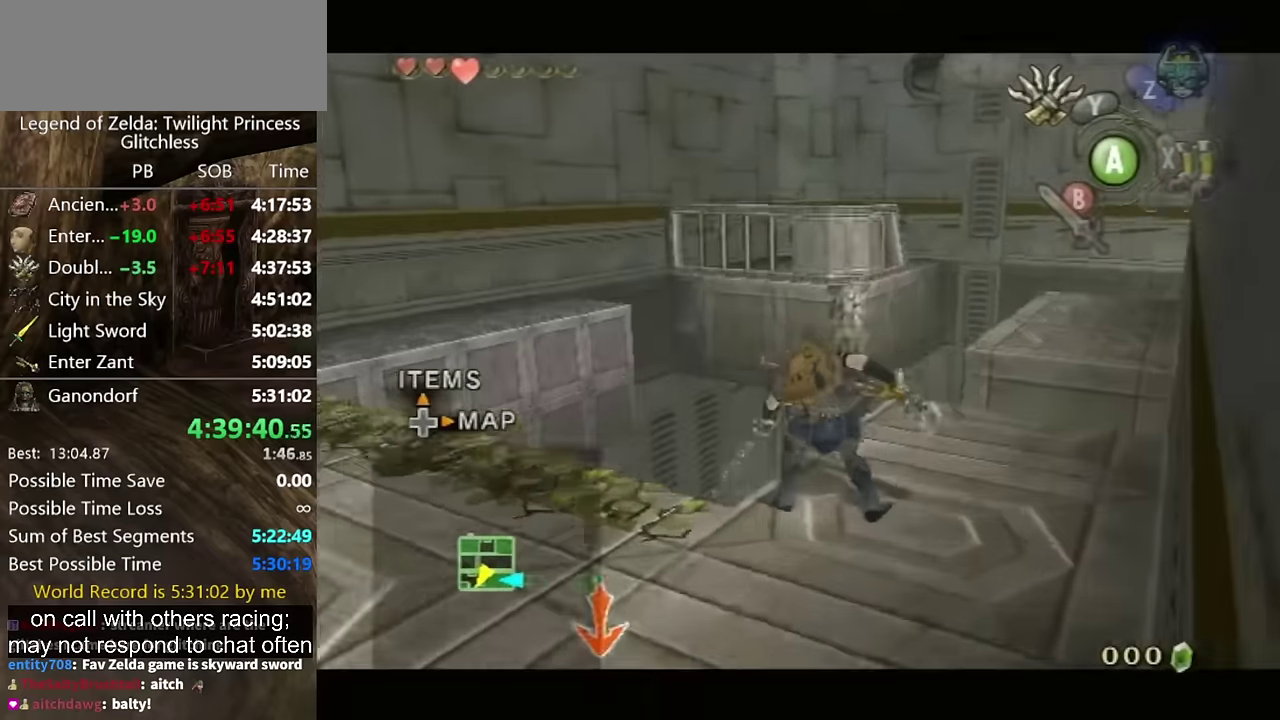
{"buttons": ["L1"], "left_stick": "center", "right_stick": "center", "events": []}
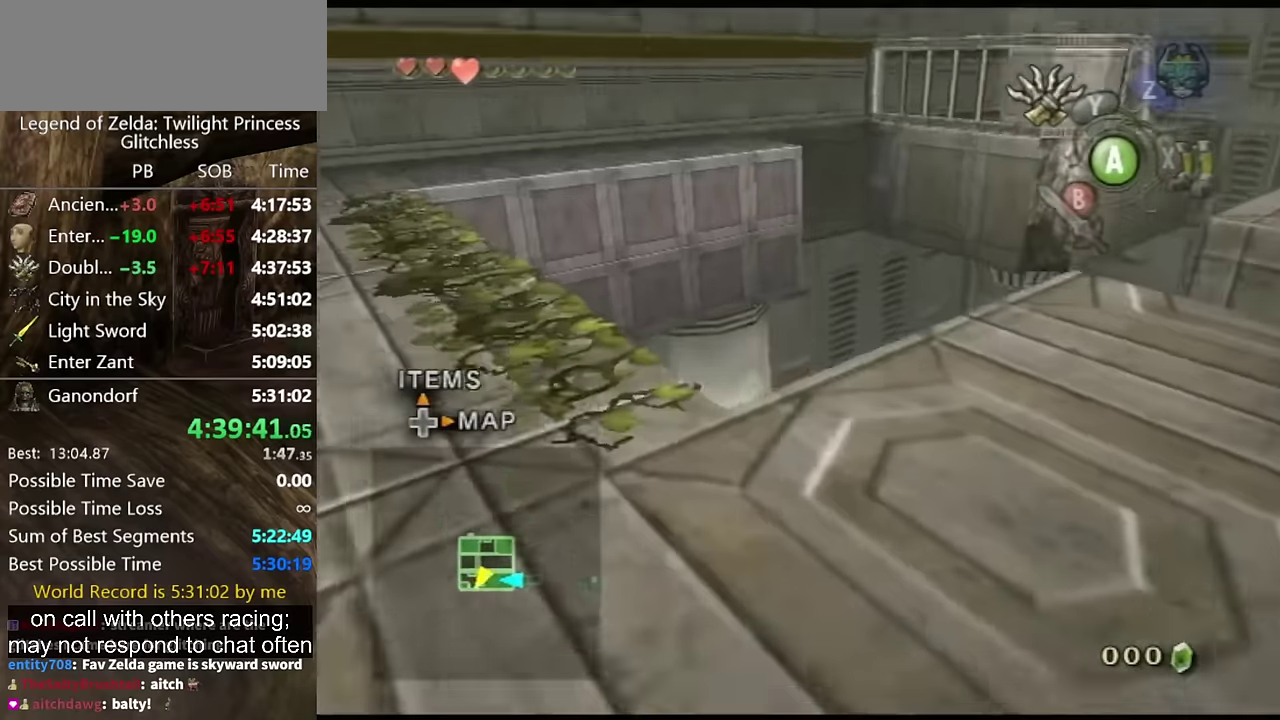
{"buttons": ["L1"], "left_stick": "center", "right_stick": "center", "events": []}
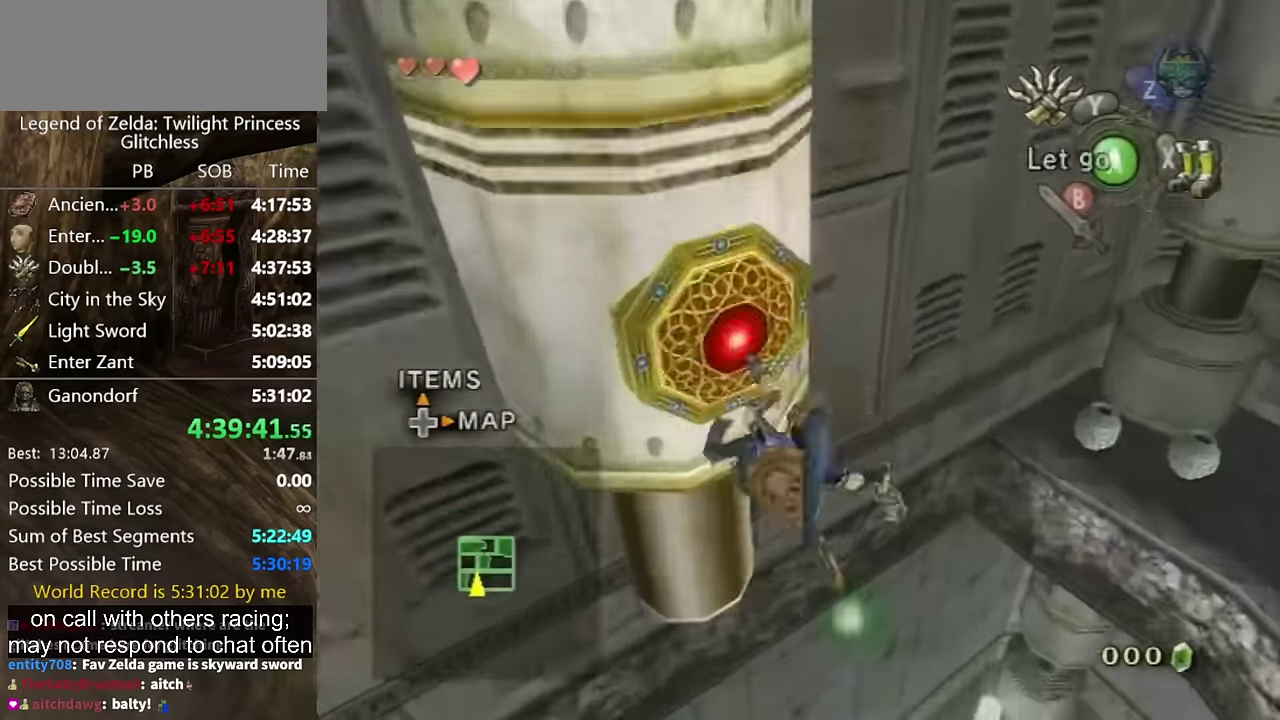
{"buttons": ["Y", "L1"], "left_stick": "center", "right_stick": "center", "events": [[100, "Y", "down"]]}
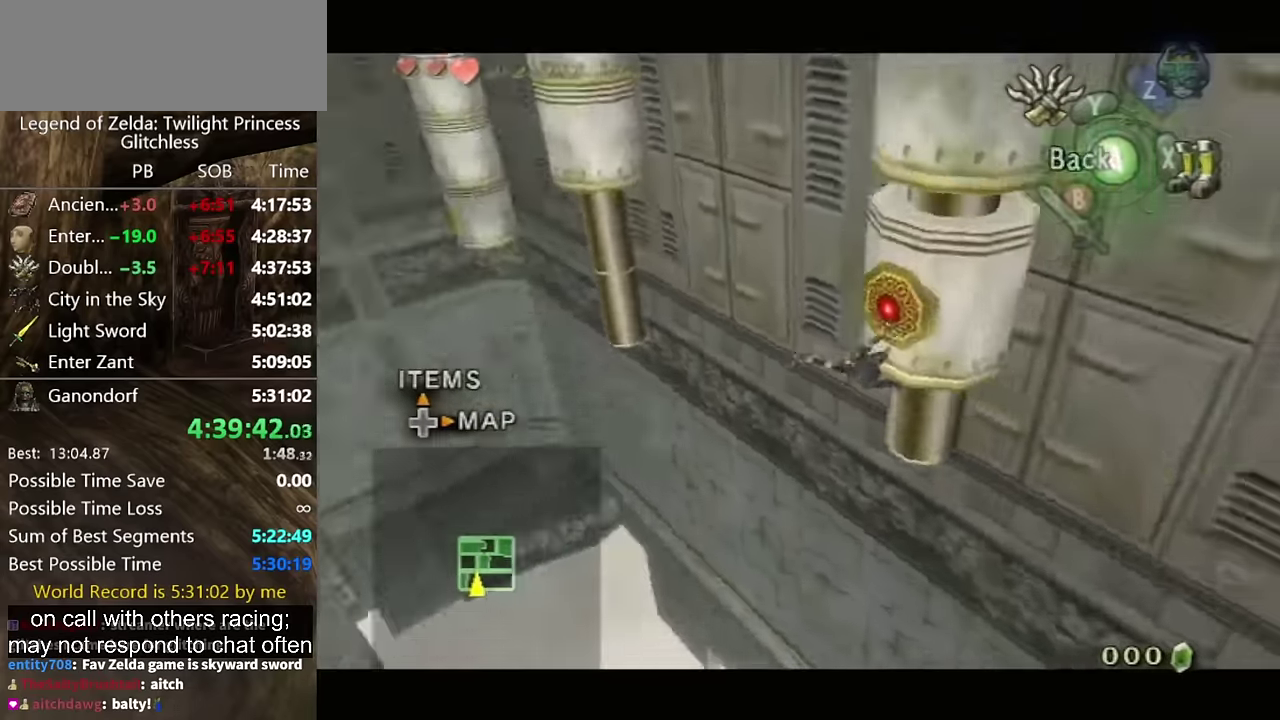
{"buttons": ["L1"], "left_stick": "center", "right_stick": "center", "events": [[34, "Y", "up"]]}
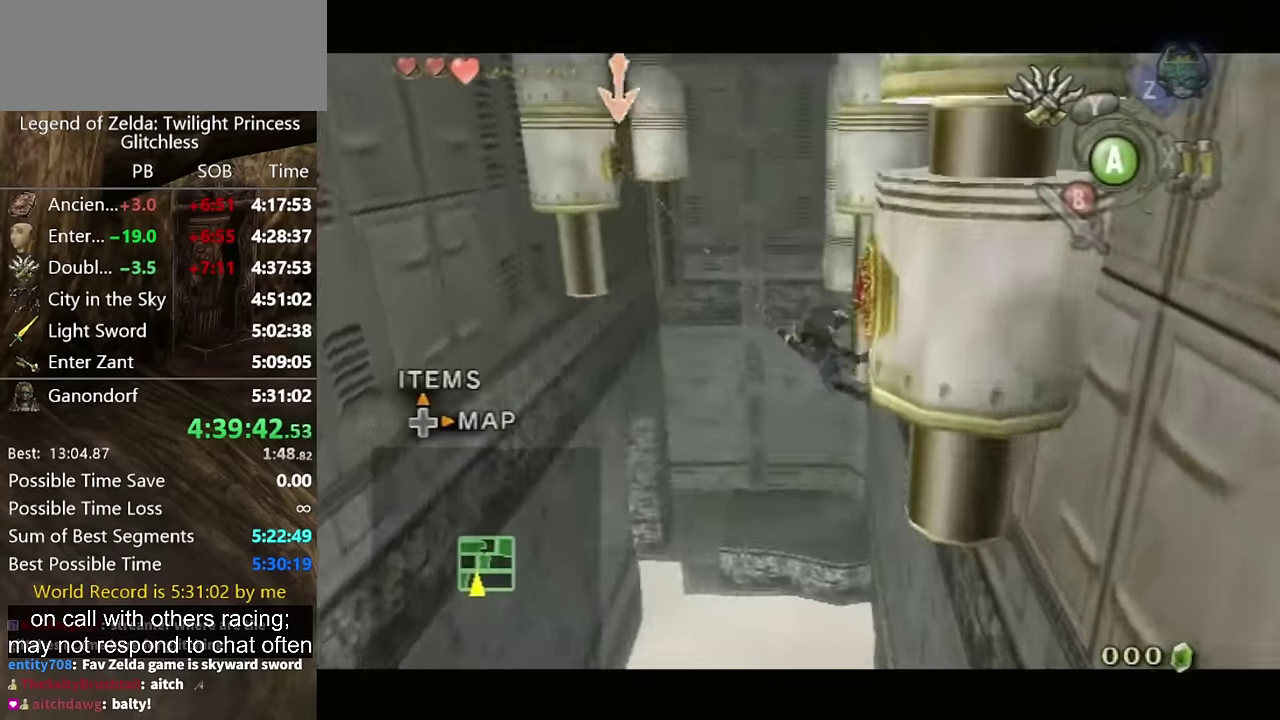
{"buttons": ["L1"], "left_stick": "center", "right_stick": "center", "events": []}
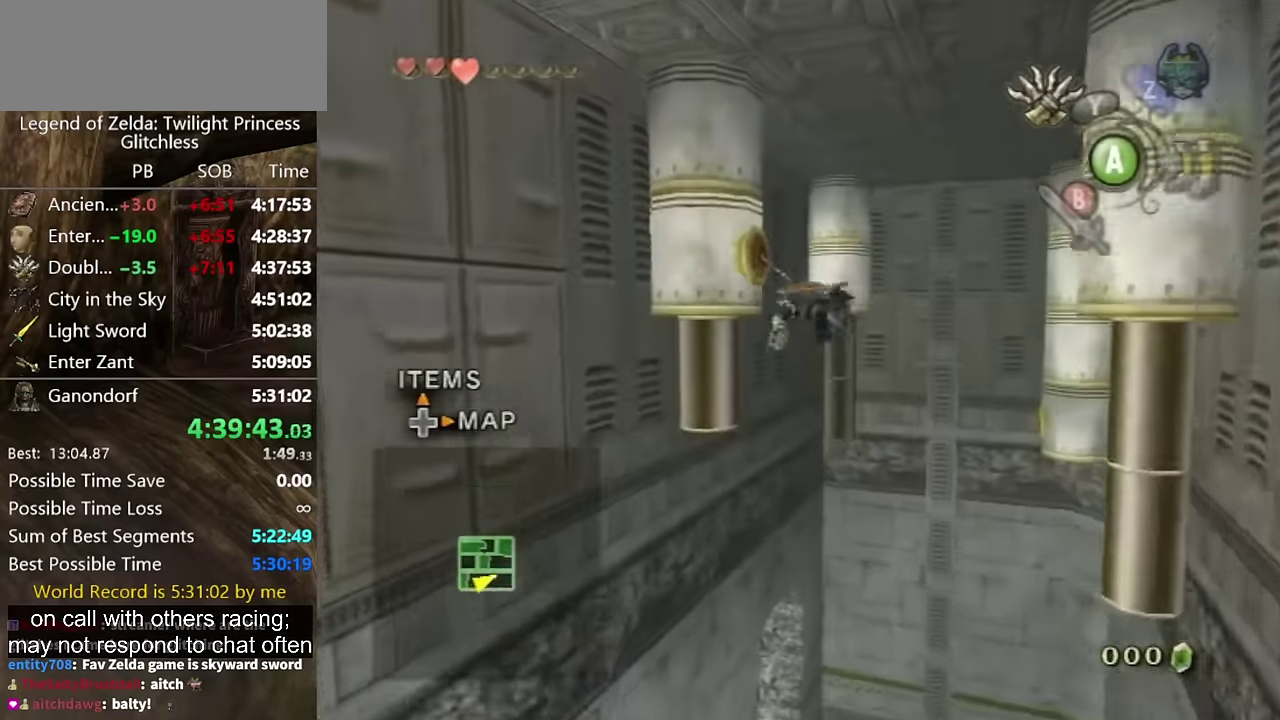
{"buttons": ["Y", "L1"], "left_stick": "center", "right_stick": "center", "events": [[200, "Y", "down"]]}
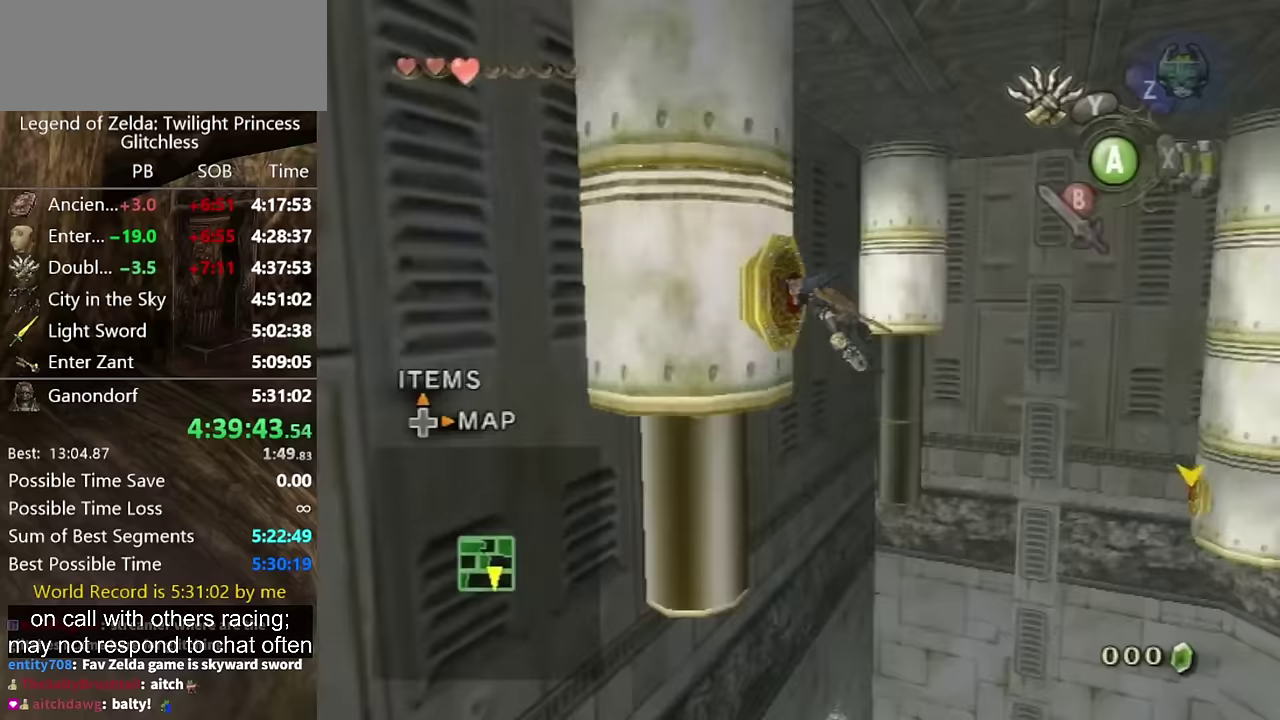
{"buttons": ["L1"], "left_stick": "center", "right_stick": "center", "events": [[500, "Y", "up"]]}
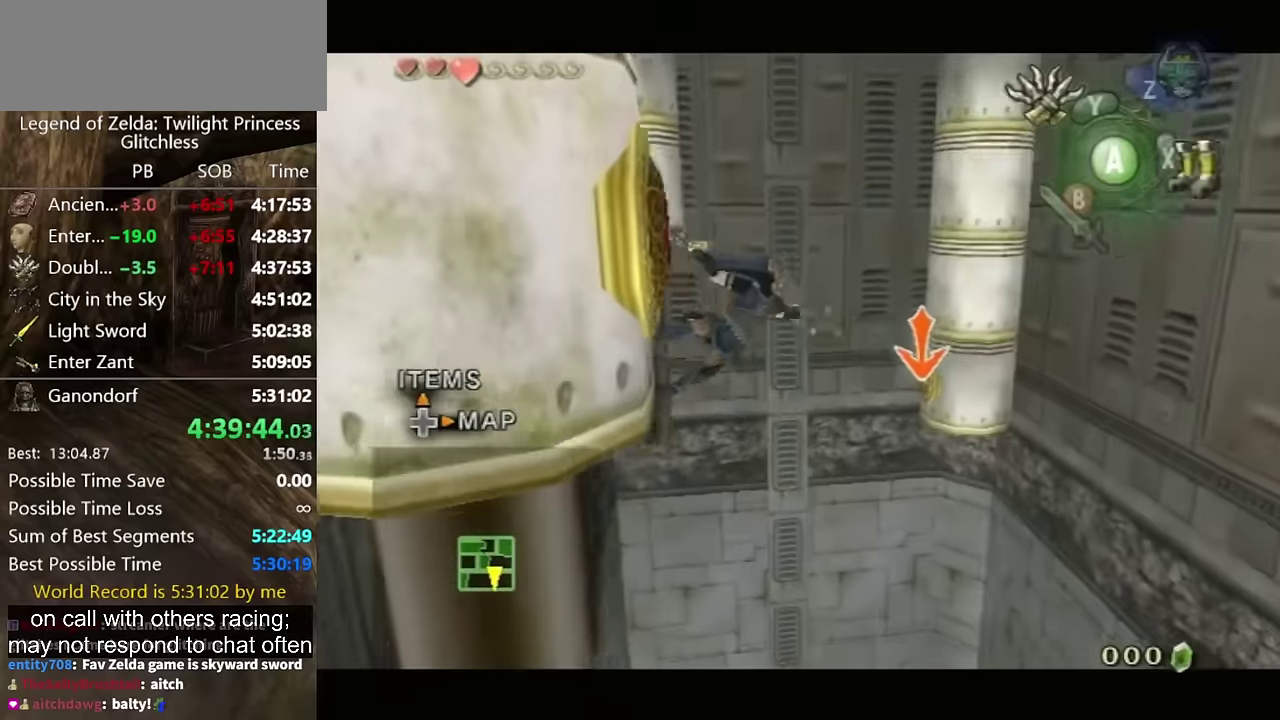
{"buttons": ["L1"], "left_stick": "center", "right_stick": "center", "events": []}
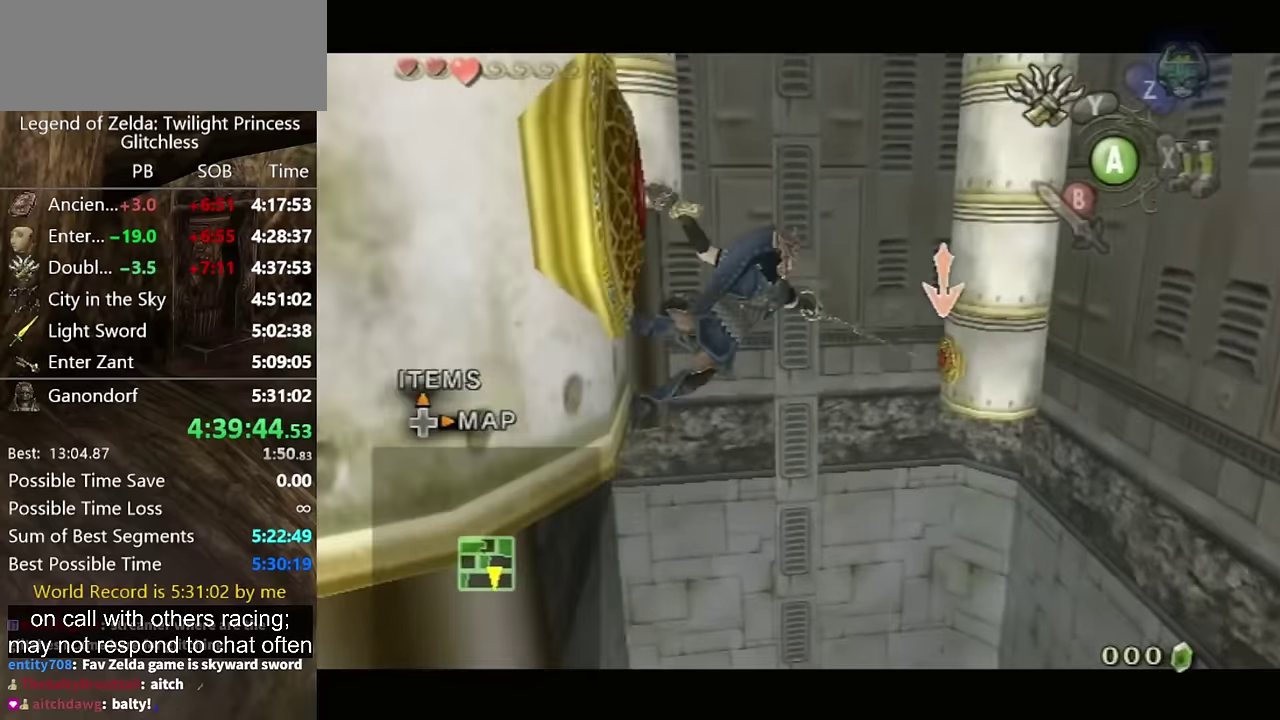
{"buttons": ["L1"], "left_stick": "center", "right_stick": "center", "events": []}
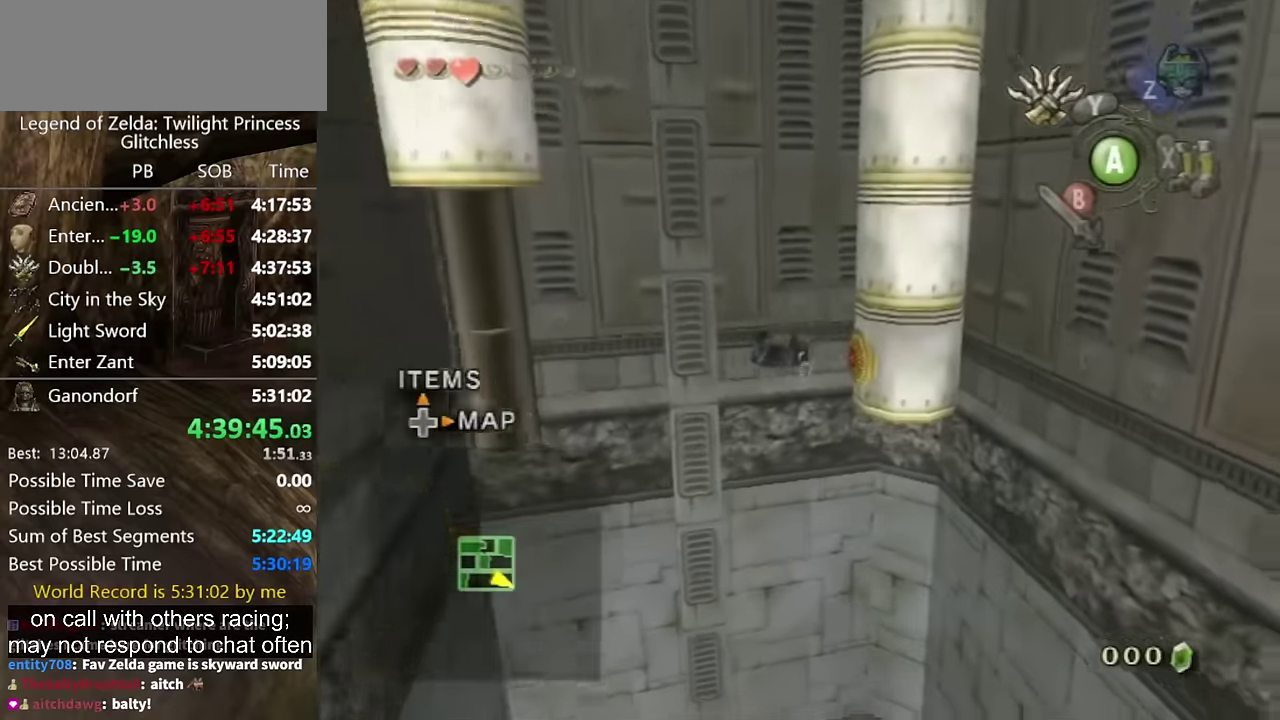
{"buttons": ["L1"], "left_stick": "center", "right_stick": "center", "events": []}
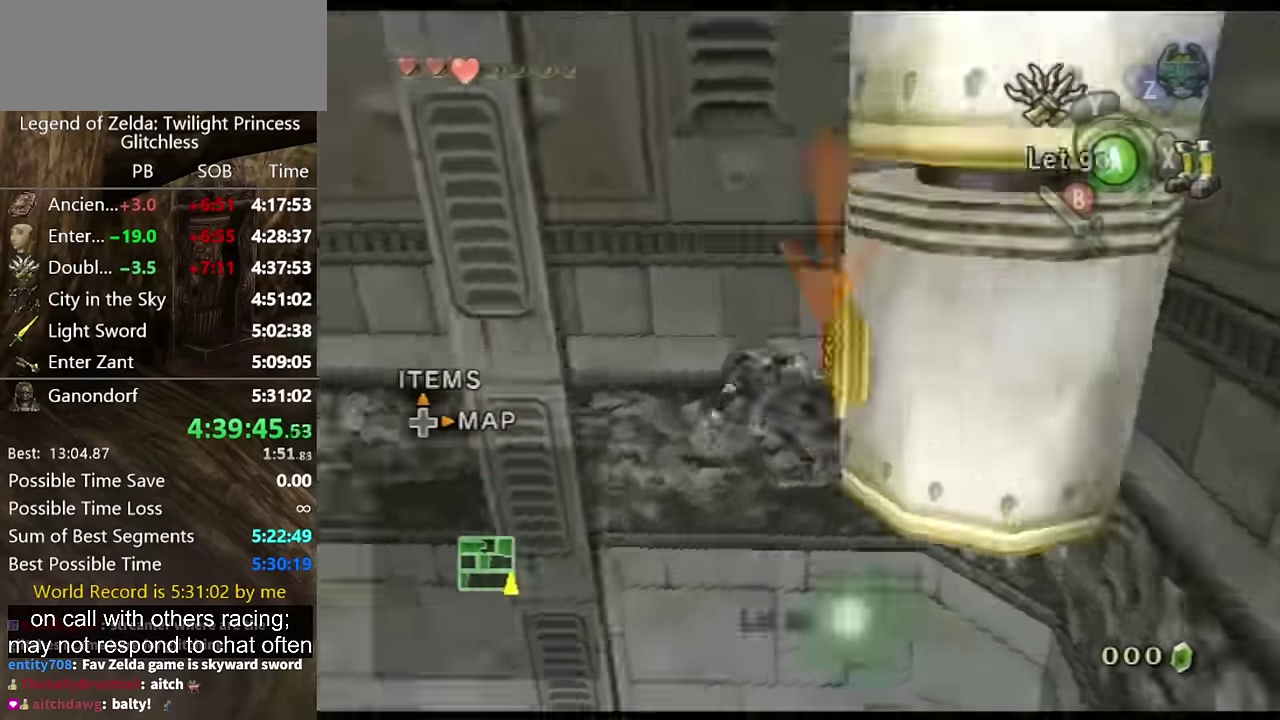
{"buttons": [], "left_stick": "up", "right_stick": "center", "events": [[67, "A", "down"], [67, "X", "down"], [100, "A", "up"], [200, "X", "up"], [333, "L1", "up"], [367, "left_stick", "up"]]}
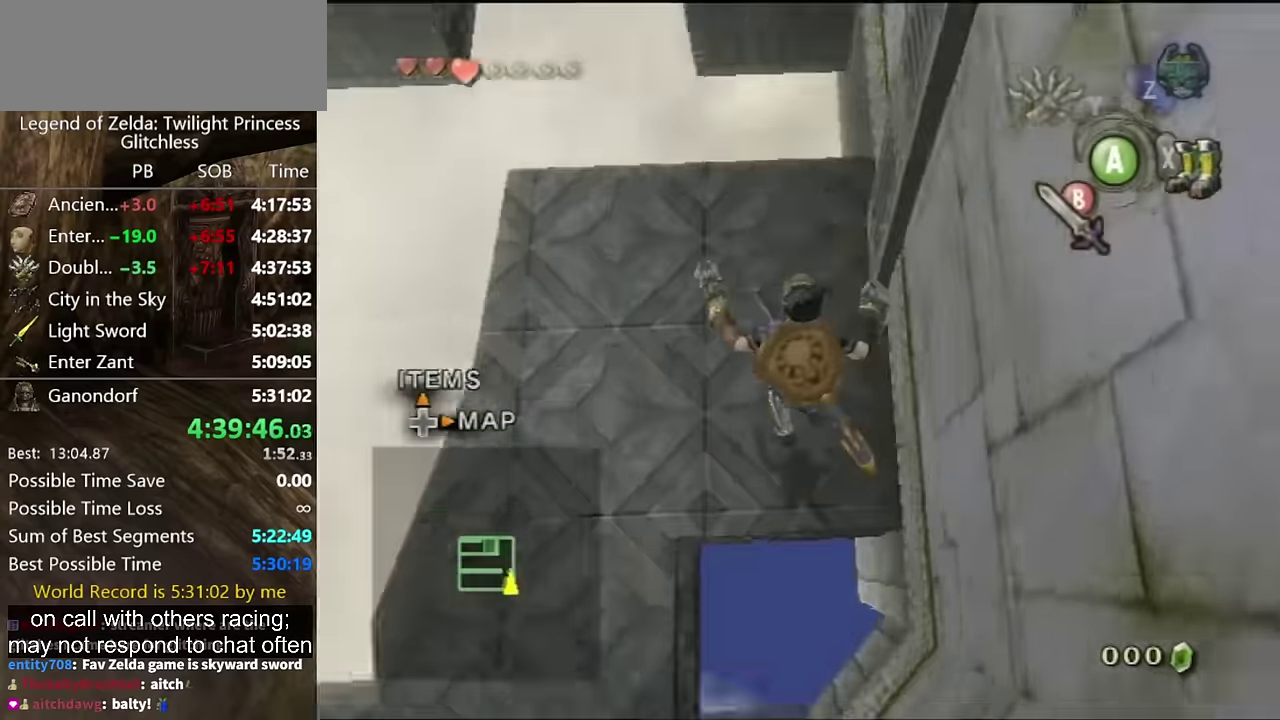
{"buttons": [], "left_stick": "up-left", "right_stick": "center", "events": [[100, "X", "down"], [133, "X", "up"], [167, "left_stick", "up-left"]]}
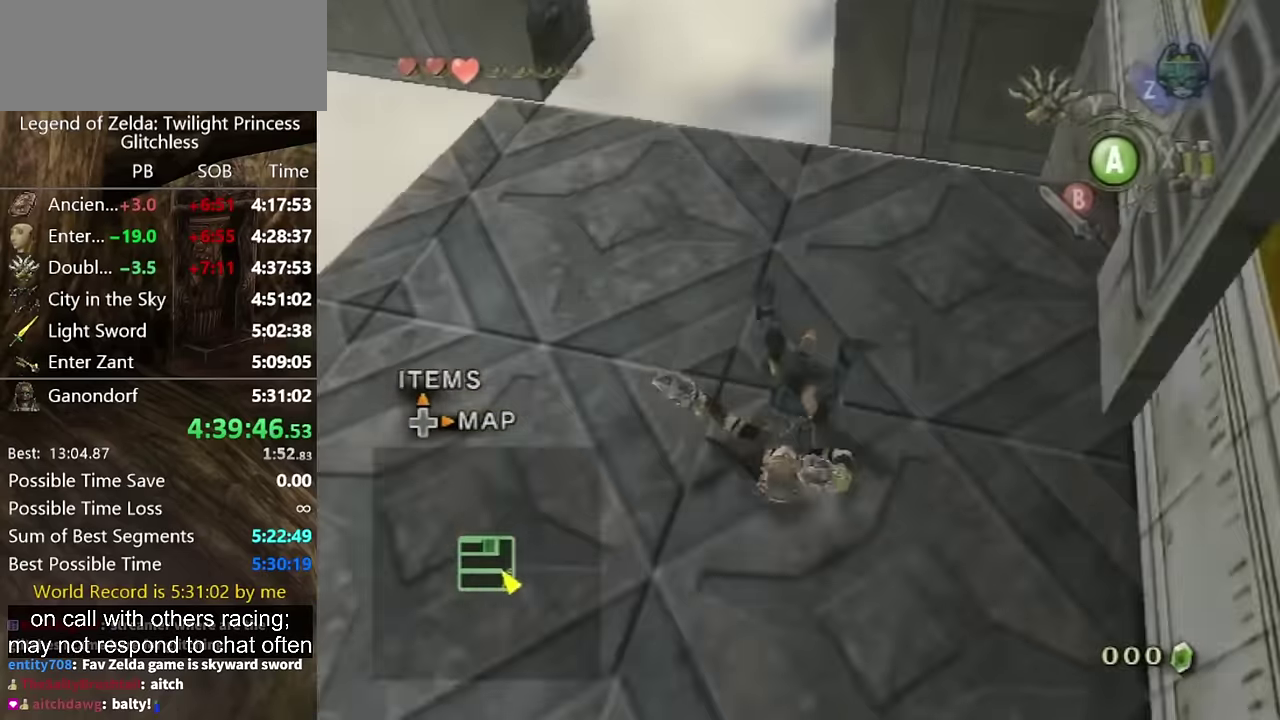
{"buttons": [], "left_stick": "center", "right_stick": "up", "events": [[133, "left_stick", "up"], [467, "left_stick", "center"], [467, "right_stick", "up"]]}